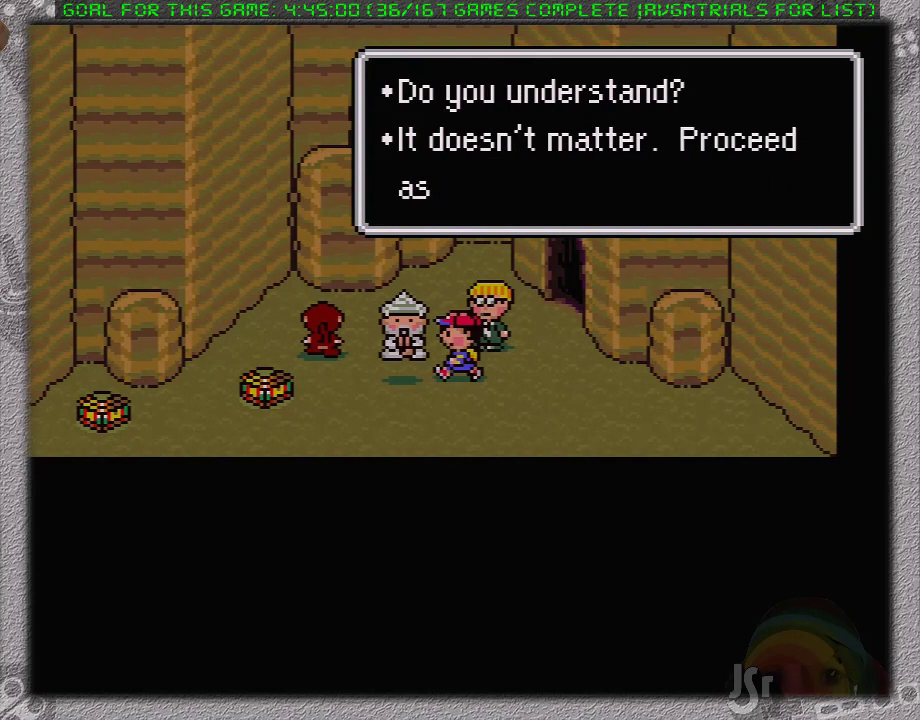
Gameplay with a controller (Nintendo layout); each line is a JSON object with the inputs held at the frame after it. "events" lists button and stick changes between this image and that frame as [ms after this image, input, new state], when the widget could be followed in between. Not read: L1 L3 R3.
{"buttons": [], "events": [[17, "A", "down"], [83, "A", "up"], [167, "A", "down"], [250, "A", "up"], [350, "A", "down"], [417, "A", "up"]]}
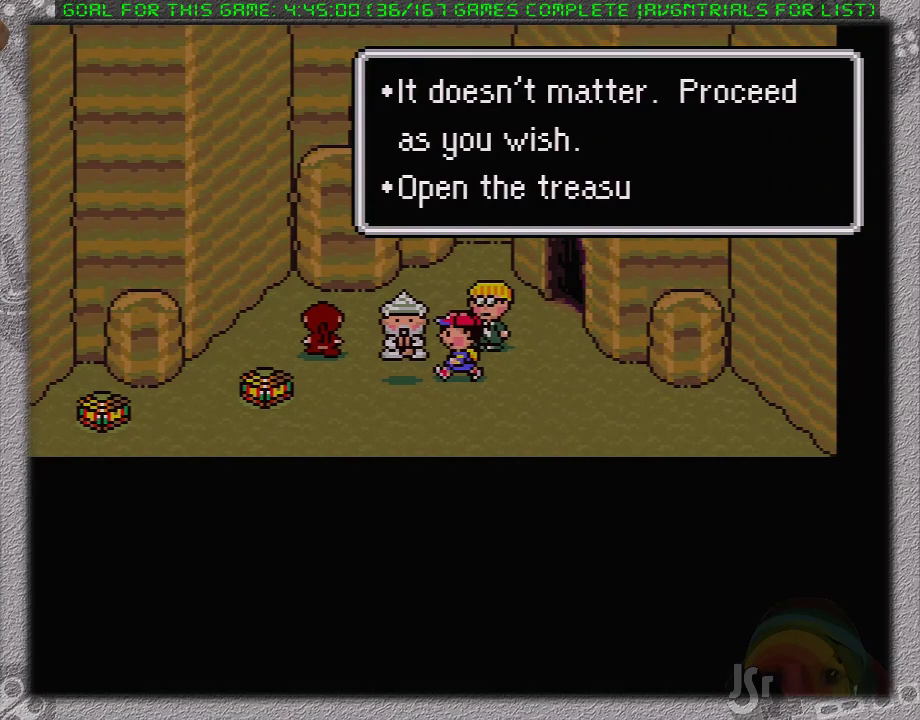
{"buttons": ["A"], "events": [[17, "A", "down"], [67, "A", "up"], [167, "A", "down"], [250, "A", "up"], [317, "A", "down"], [417, "A", "up"], [483, "A", "down"]]}
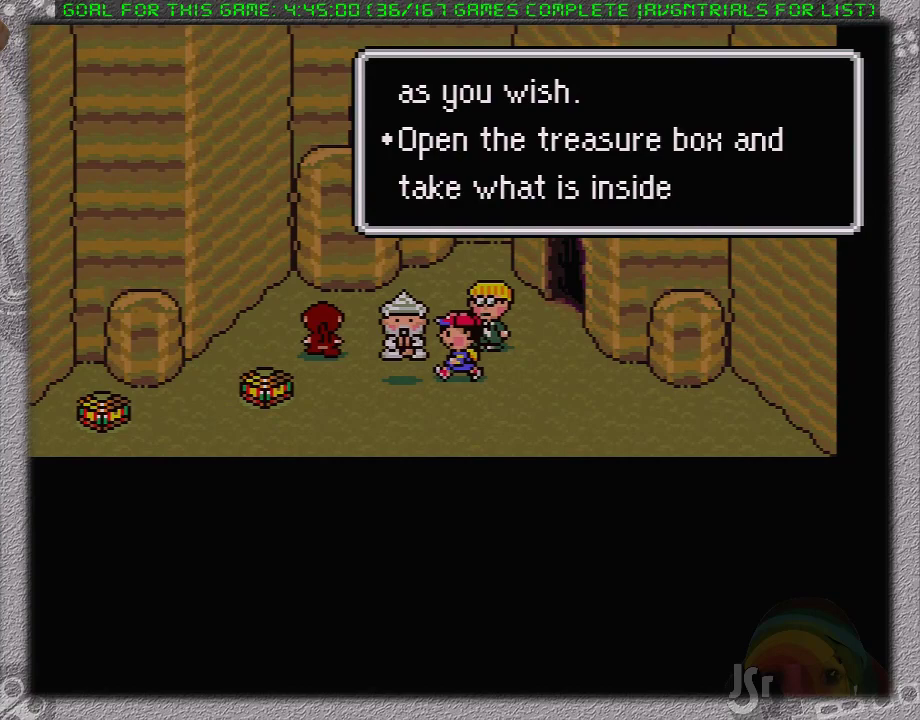
{"buttons": ["A"], "events": [[67, "A", "up"], [167, "A", "down"], [217, "A", "up"], [317, "A", "down"], [383, "A", "up"], [500, "A", "down"]]}
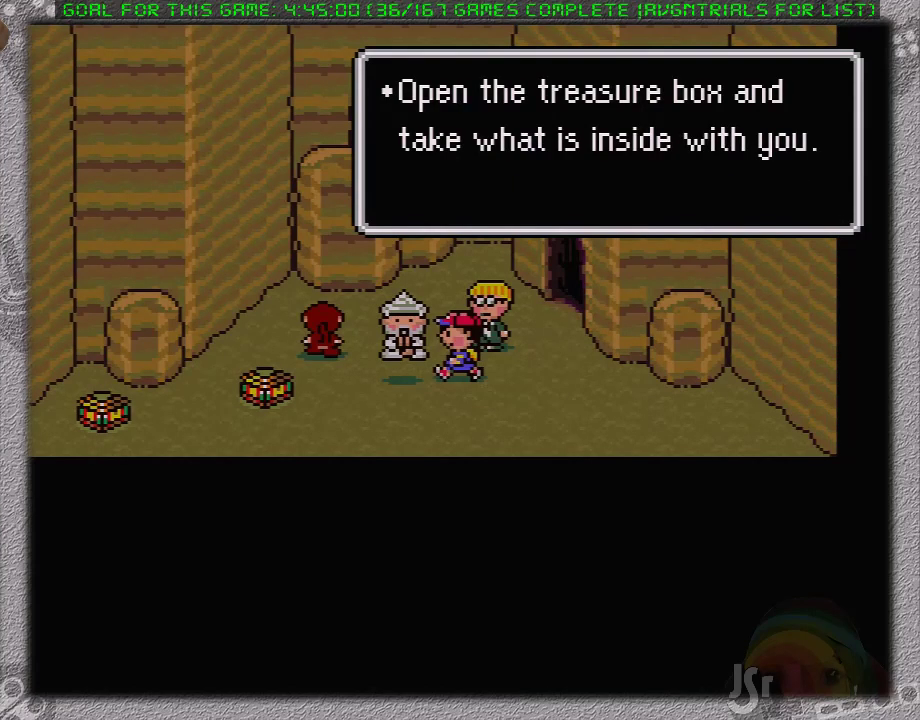
{"buttons": ["A"], "events": [[33, "A", "up"], [467, "A", "down"]]}
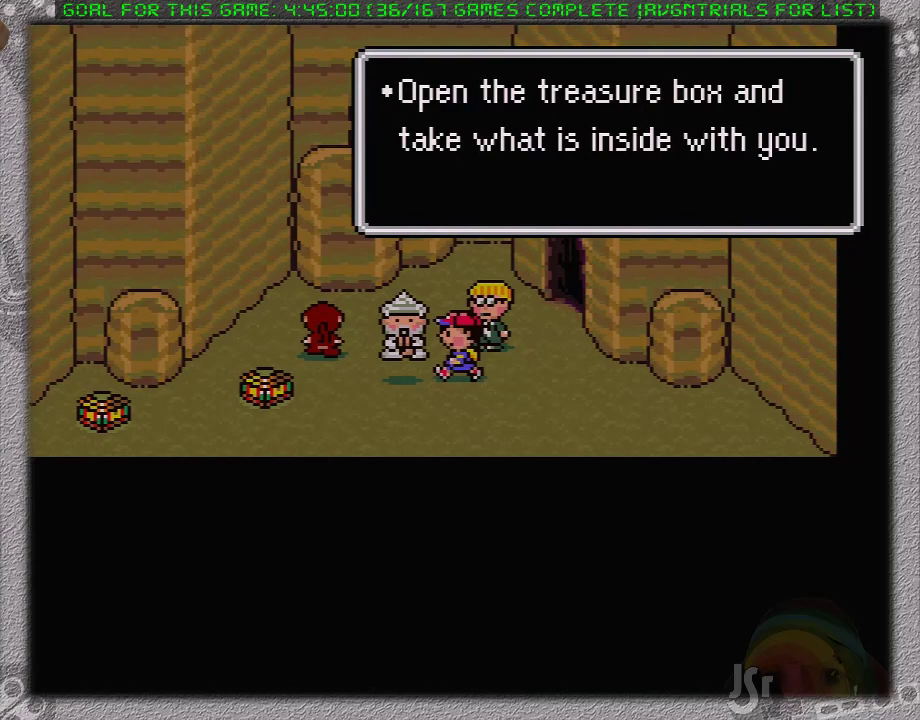
{"buttons": [], "events": [[33, "A", "up"], [100, "A", "down"], [183, "A", "up"], [283, "A", "down"], [350, "A", "up"], [417, "A", "down"], [500, "A", "up"]]}
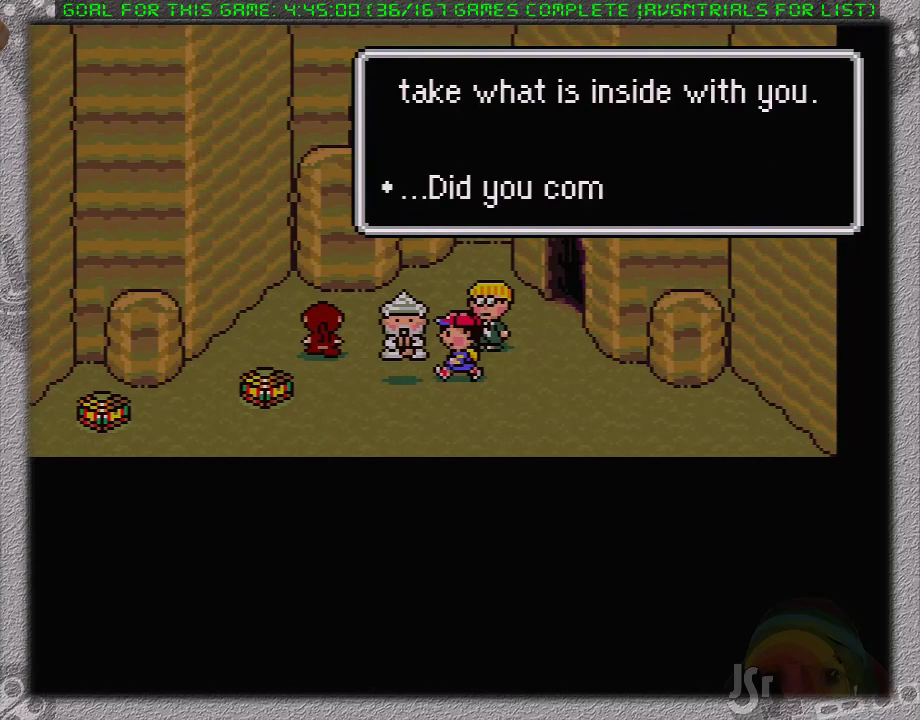
{"buttons": ["A"], "events": [[217, "A", "down"], [317, "A", "up"], [383, "A", "down"], [450, "A", "up"], [500, "A", "down"]]}
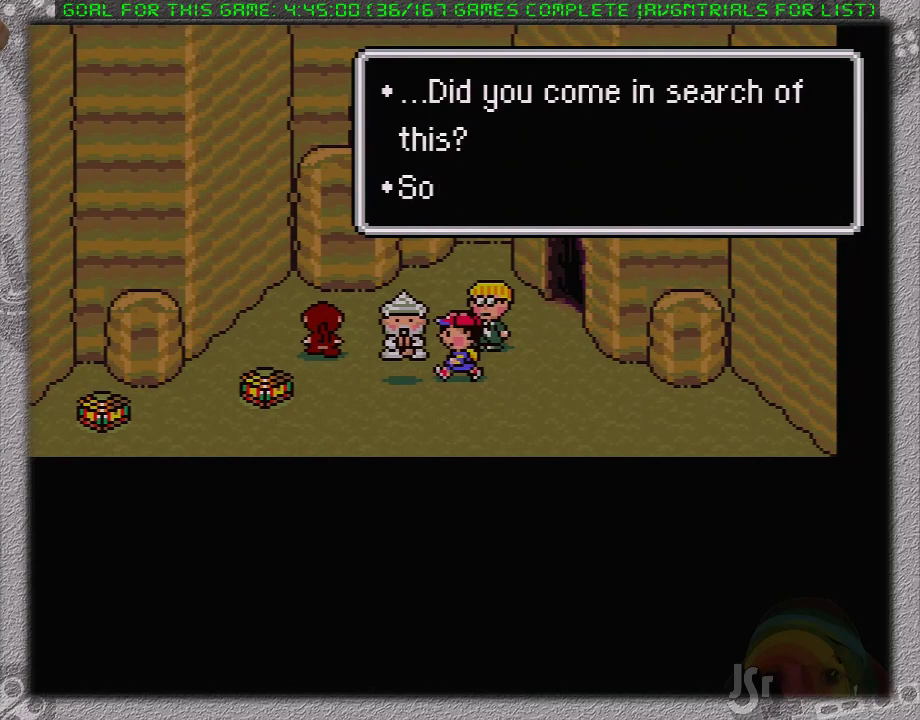
{"buttons": ["A"], "events": [[67, "A", "up"], [167, "A", "down"], [233, "A", "up"], [317, "A", "down"], [383, "A", "up"], [433, "A", "down"]]}
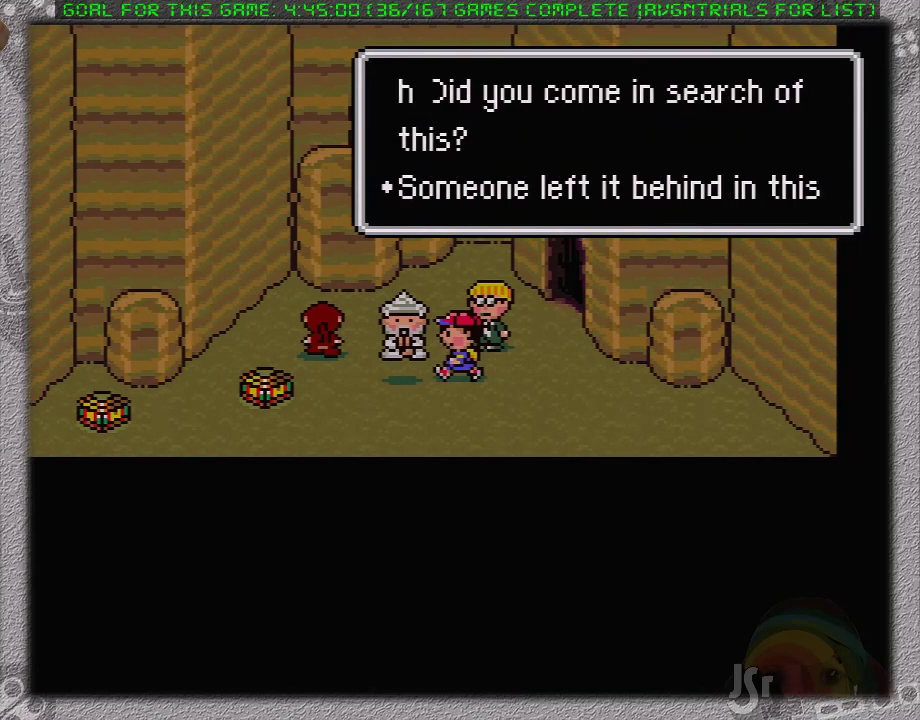
{"buttons": [], "events": [[33, "A", "up"], [100, "A", "down"], [167, "A", "up"], [217, "A", "down"], [317, "A", "up"]]}
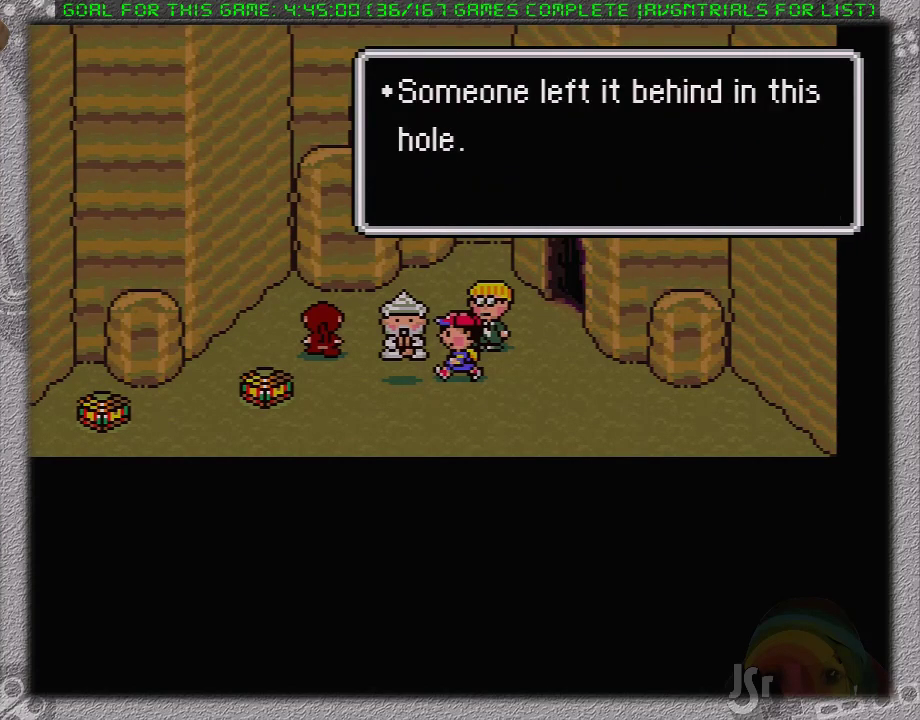
{"buttons": [], "events": []}
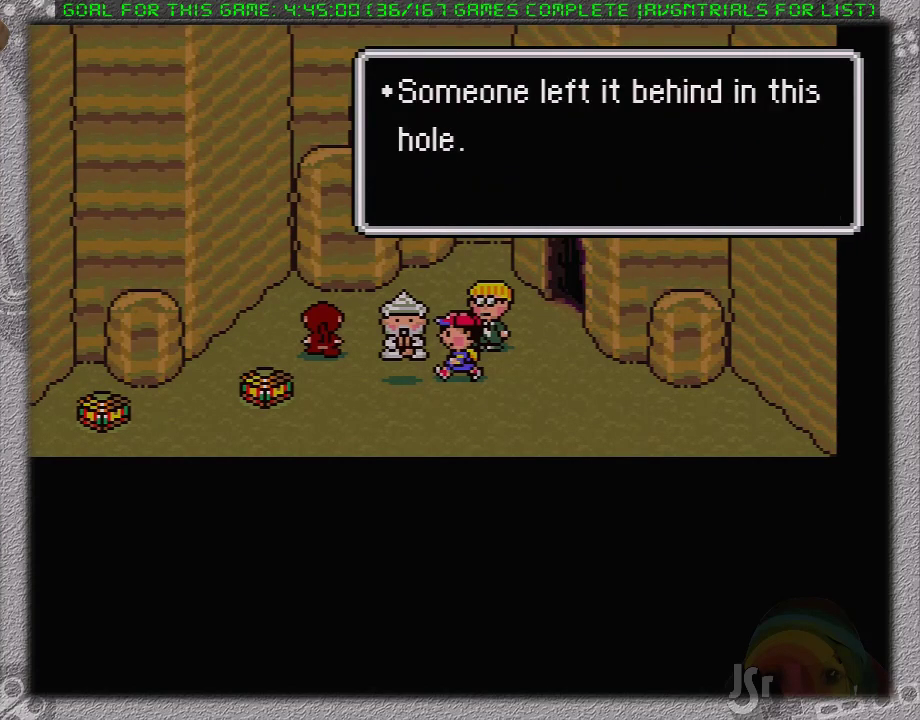
{"buttons": [], "events": []}
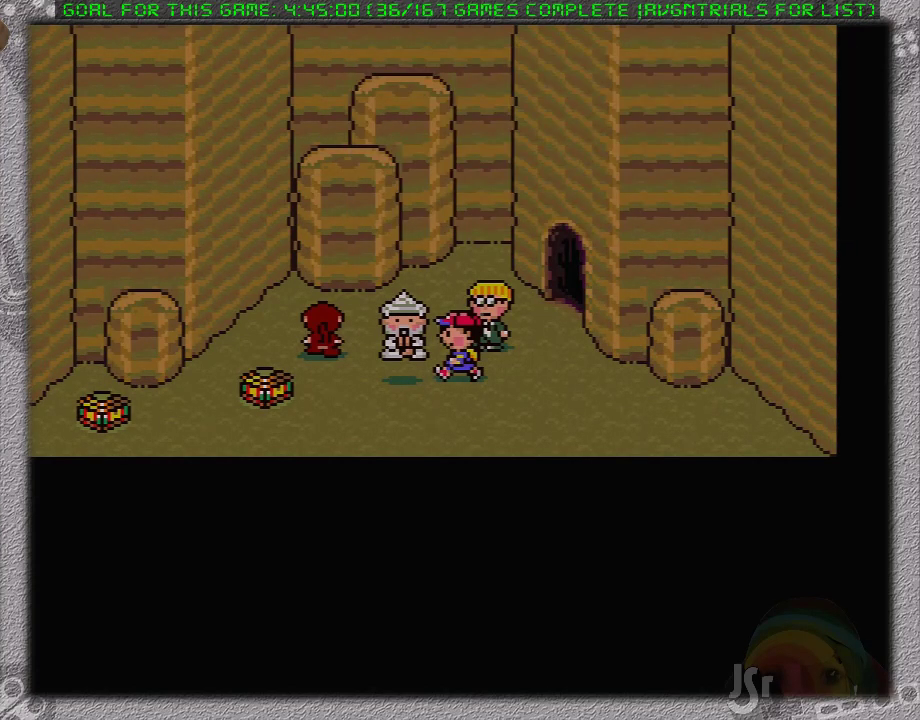
{"buttons": [], "events": []}
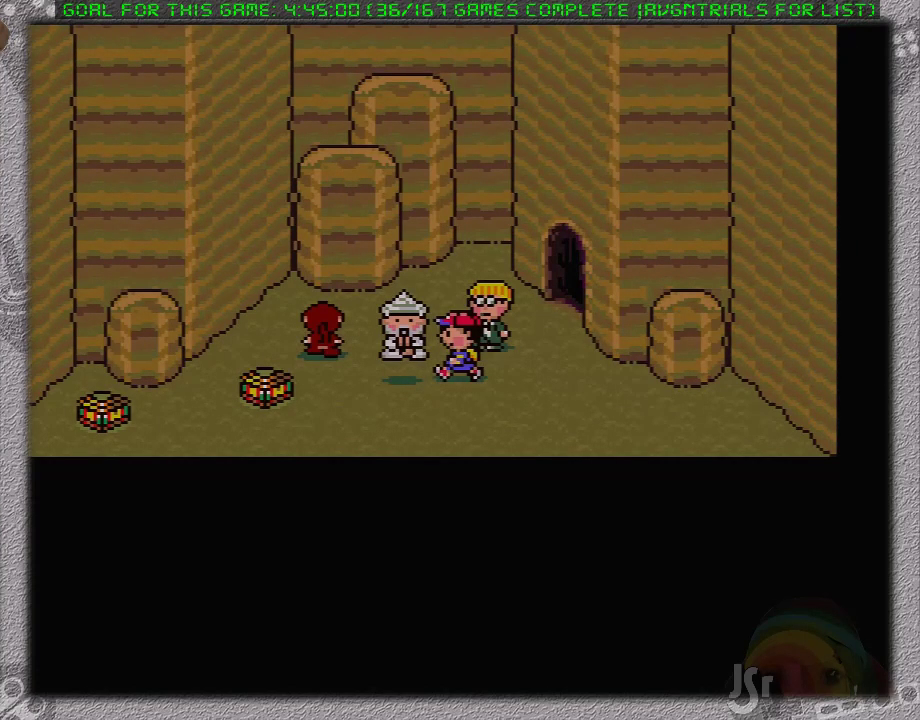
{"buttons": [], "events": []}
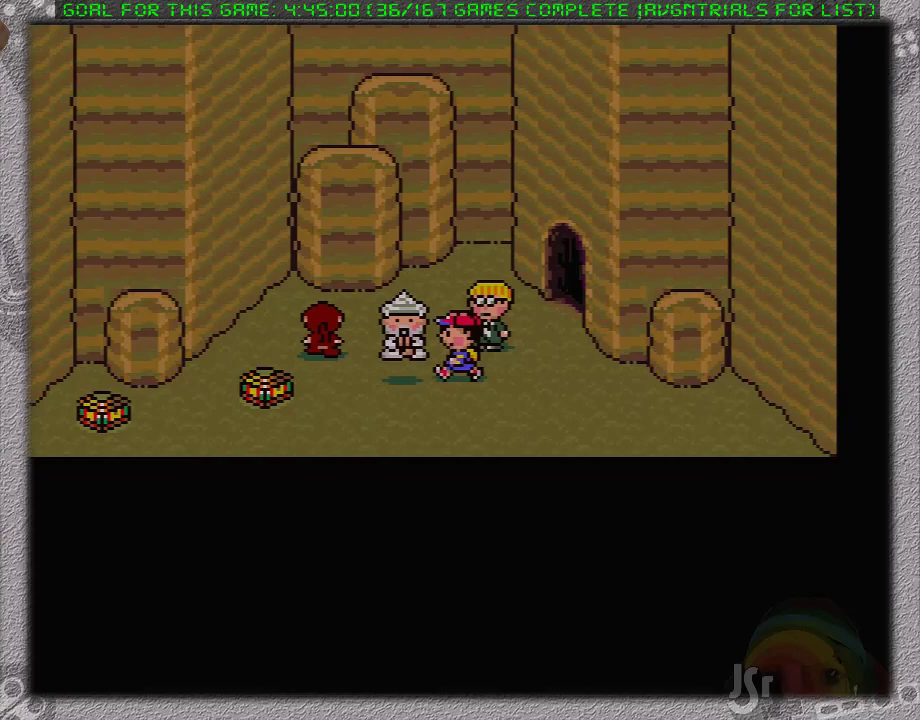
{"buttons": [], "events": []}
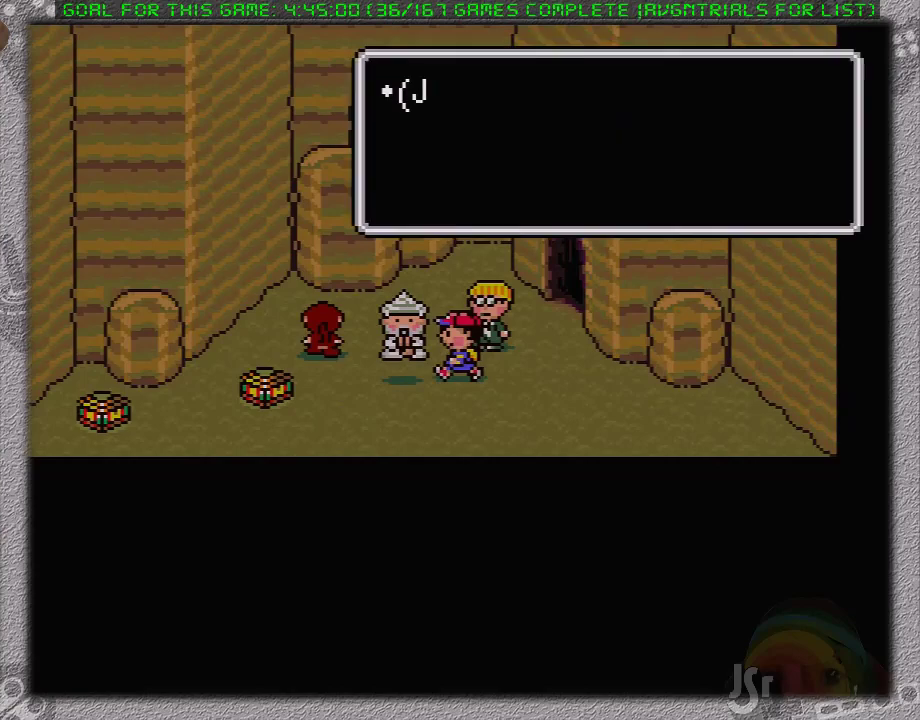
{"buttons": [], "events": [[117, "A", "down"], [183, "A", "up"], [267, "A", "down"], [367, "A", "up"], [433, "A", "down"], [483, "A", "up"]]}
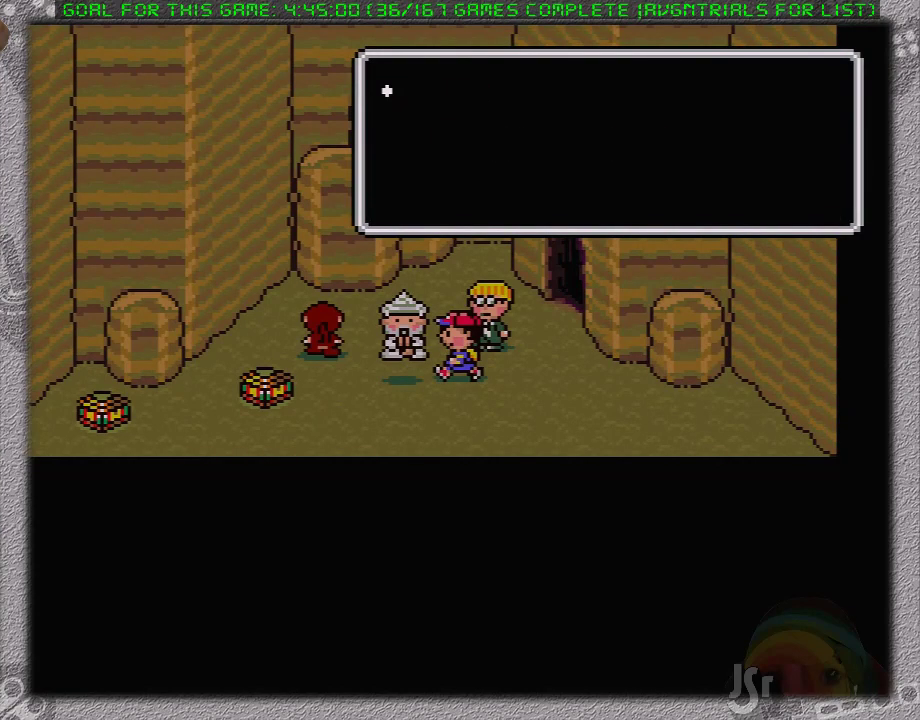
{"buttons": ["A"], "events": [[450, "A", "down"]]}
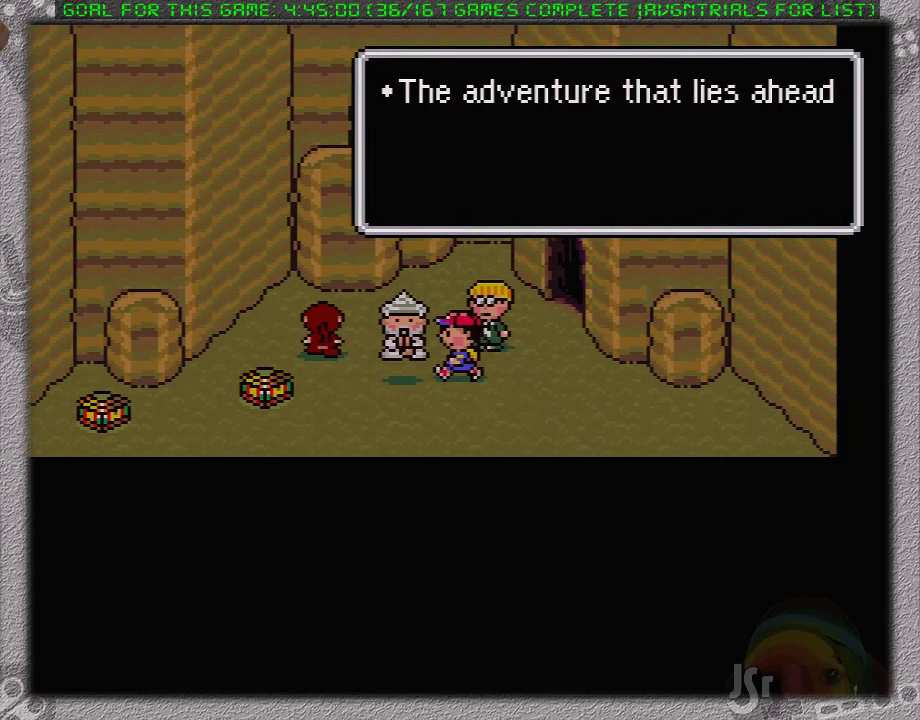
{"buttons": ["A"], "events": [[50, "A", "up"], [150, "A", "down"], [233, "A", "up"], [300, "A", "down"], [367, "A", "up"], [417, "A", "down"]]}
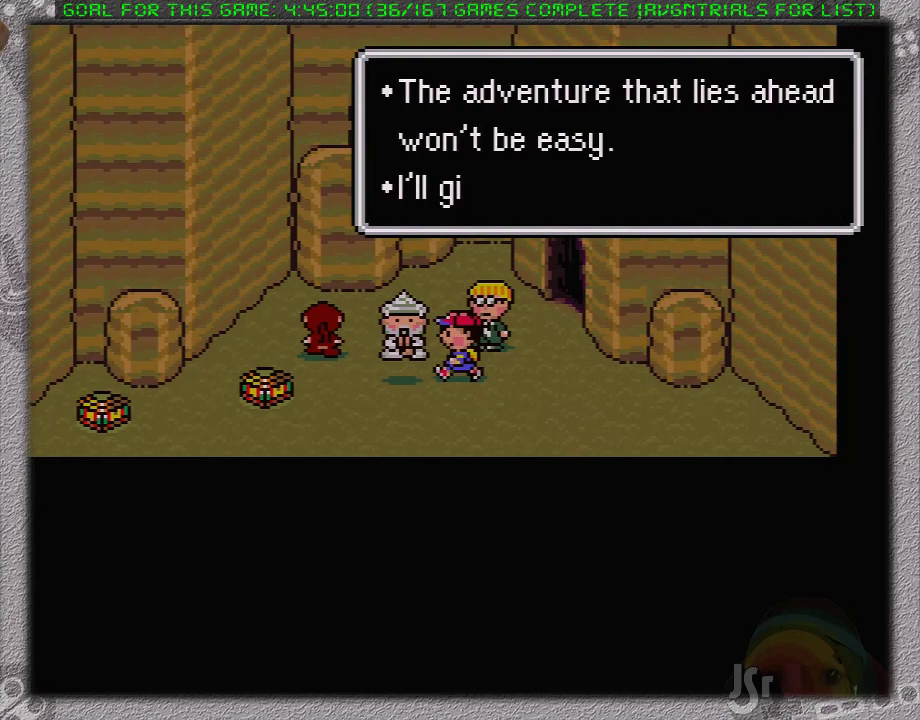
{"buttons": [], "events": [[50, "A", "up"], [433, "A", "down"], [483, "A", "up"]]}
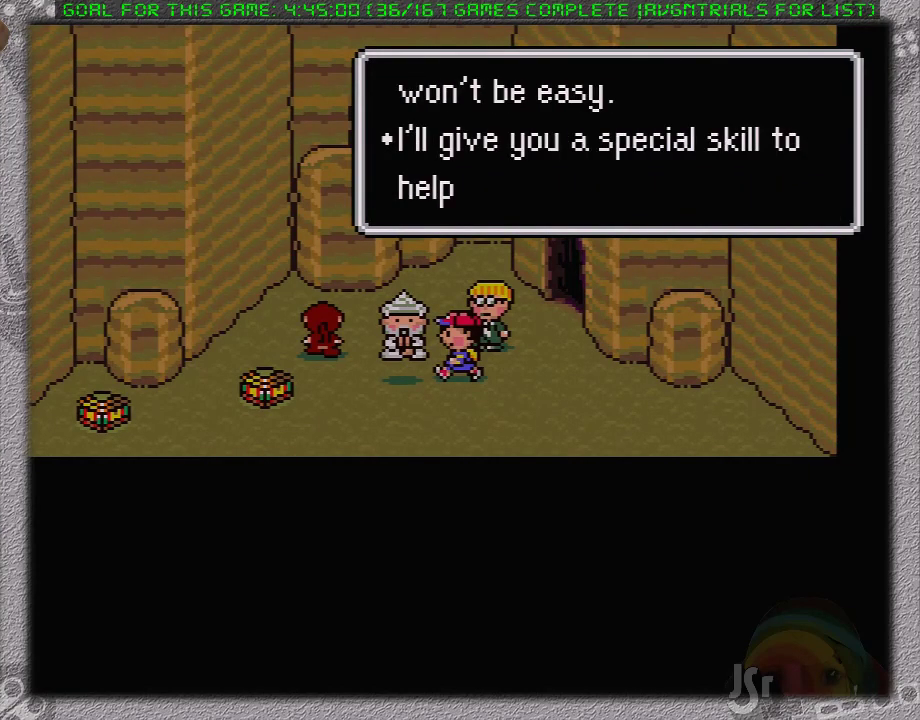
{"buttons": ["A"], "events": [[83, "A", "down"], [183, "A", "up"], [233, "A", "down"], [317, "A", "up"], [367, "A", "down"]]}
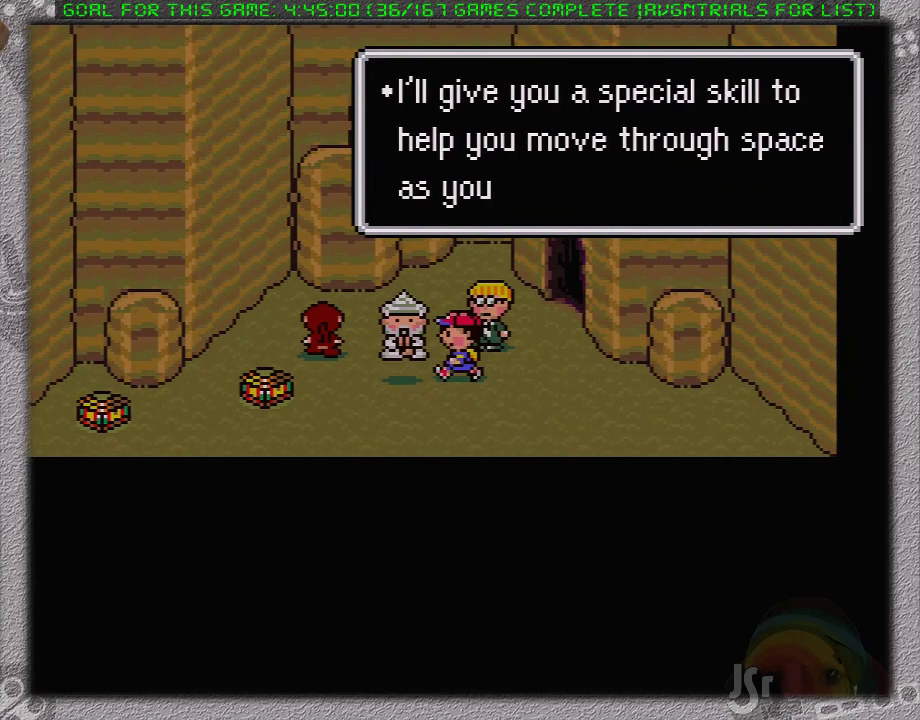
{"buttons": ["A"], "events": [[83, "A", "up"], [150, "A", "down"], [233, "A", "up"], [300, "A", "down"], [400, "A", "up"], [483, "A", "down"]]}
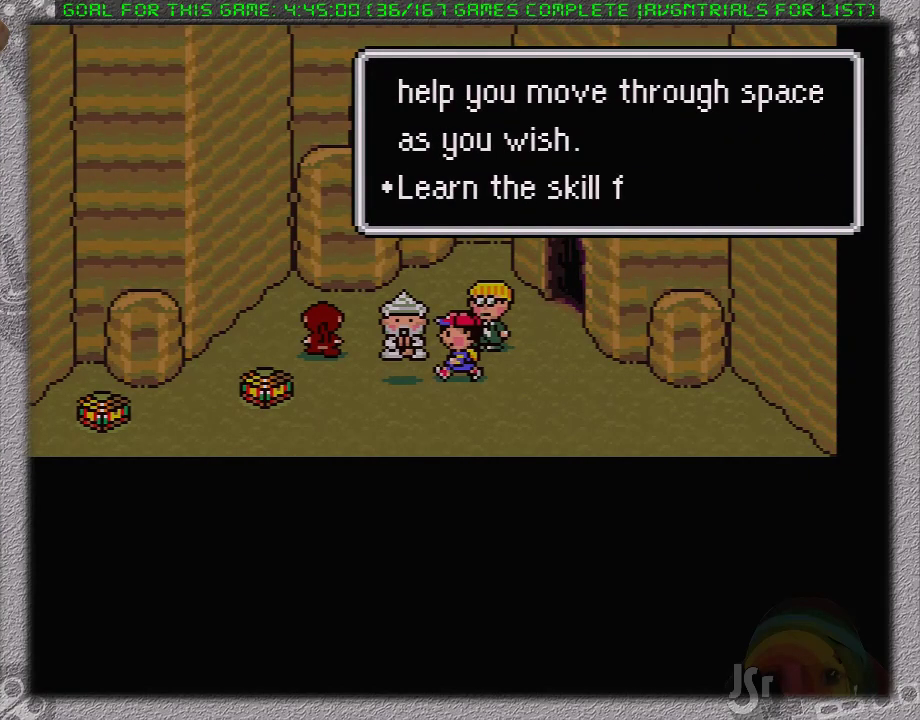
{"buttons": ["A"], "events": [[67, "A", "up"], [183, "A", "down"], [267, "A", "up"], [333, "A", "down"], [400, "A", "up"], [467, "A", "down"]]}
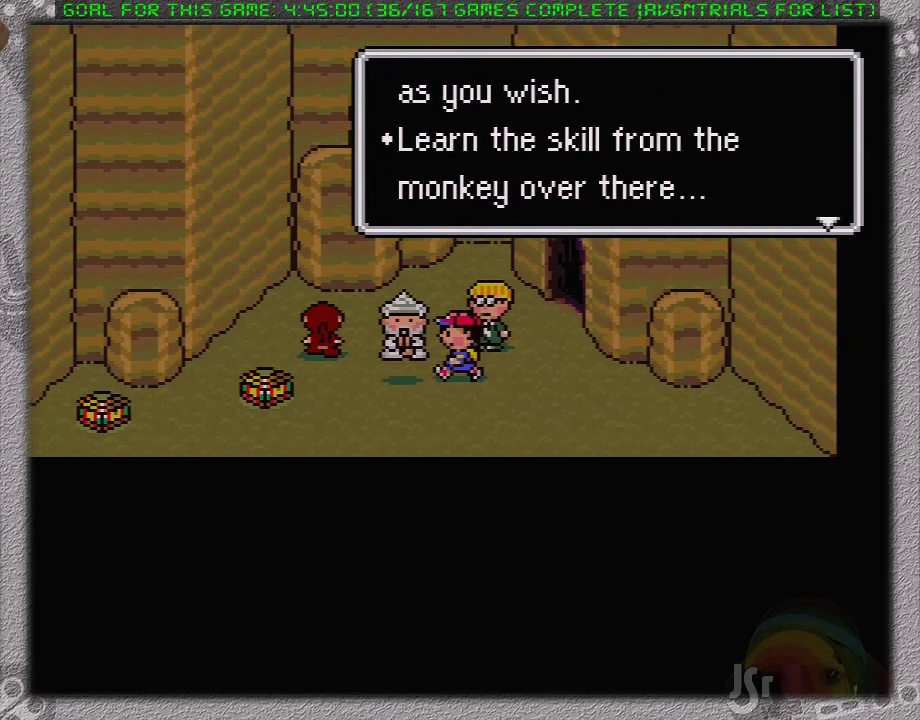
{"buttons": ["A"], "events": [[50, "A", "up"], [117, "A", "down"], [183, "A", "up"], [267, "A", "down"], [367, "A", "up"], [433, "A", "down"]]}
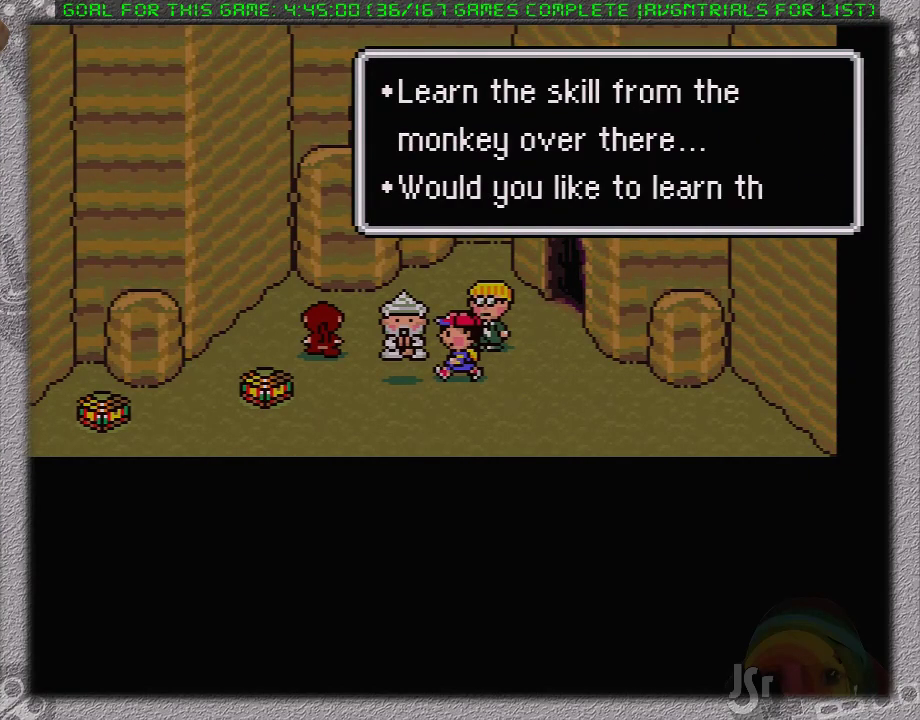
{"buttons": [], "events": [[17, "A", "up"], [83, "A", "down"], [183, "A", "up"], [267, "A", "down"], [333, "A", "up"], [400, "A", "down"], [483, "A", "up"]]}
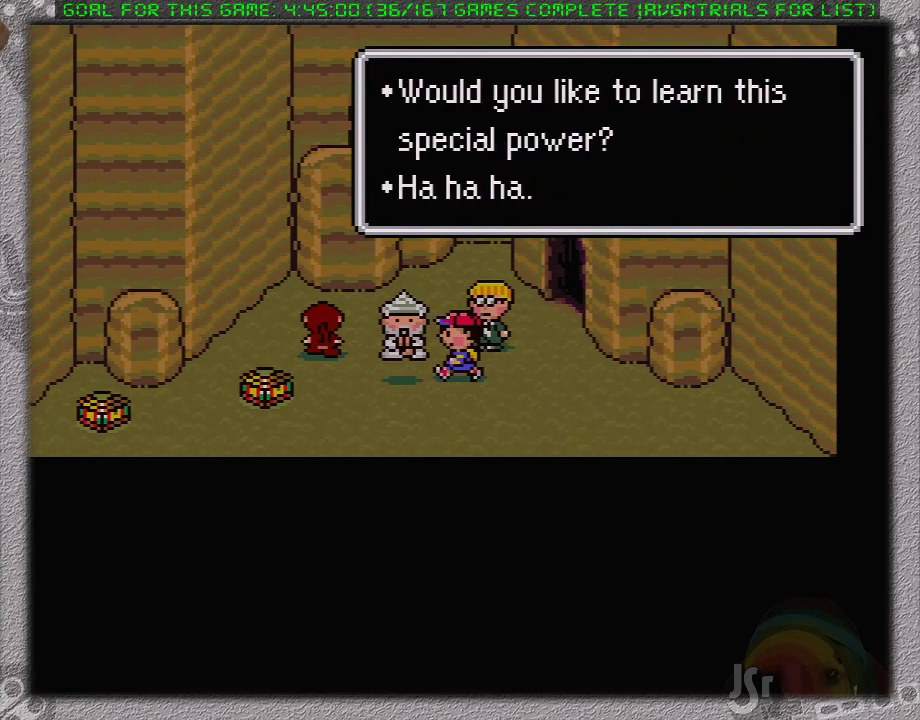
{"buttons": ["A"], "events": [[333, "A", "down"], [400, "A", "up"], [450, "A", "down"]]}
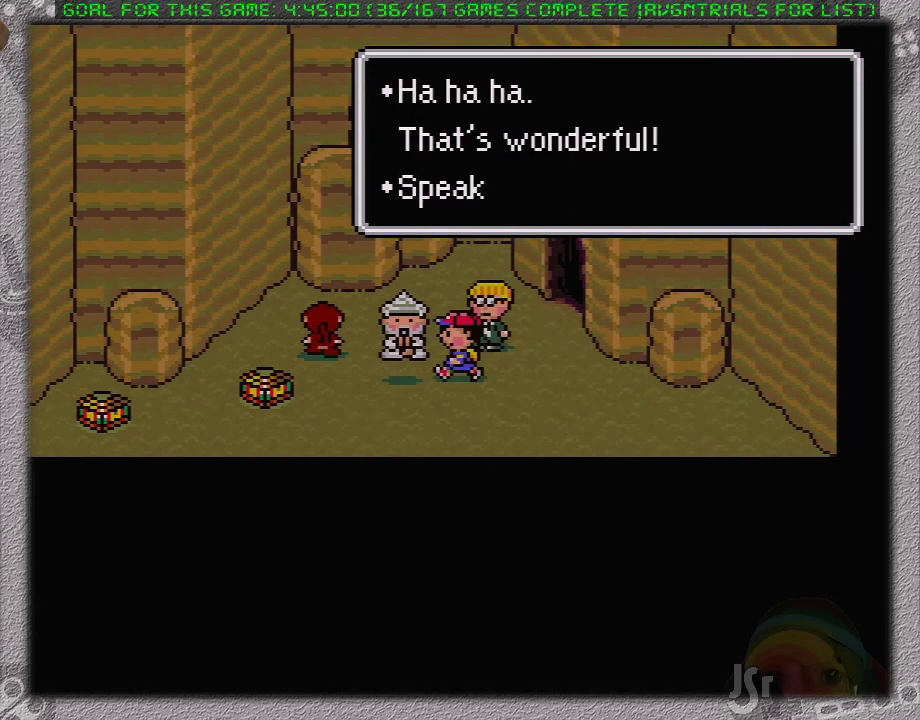
{"buttons": [], "events": [[50, "A", "up"]]}
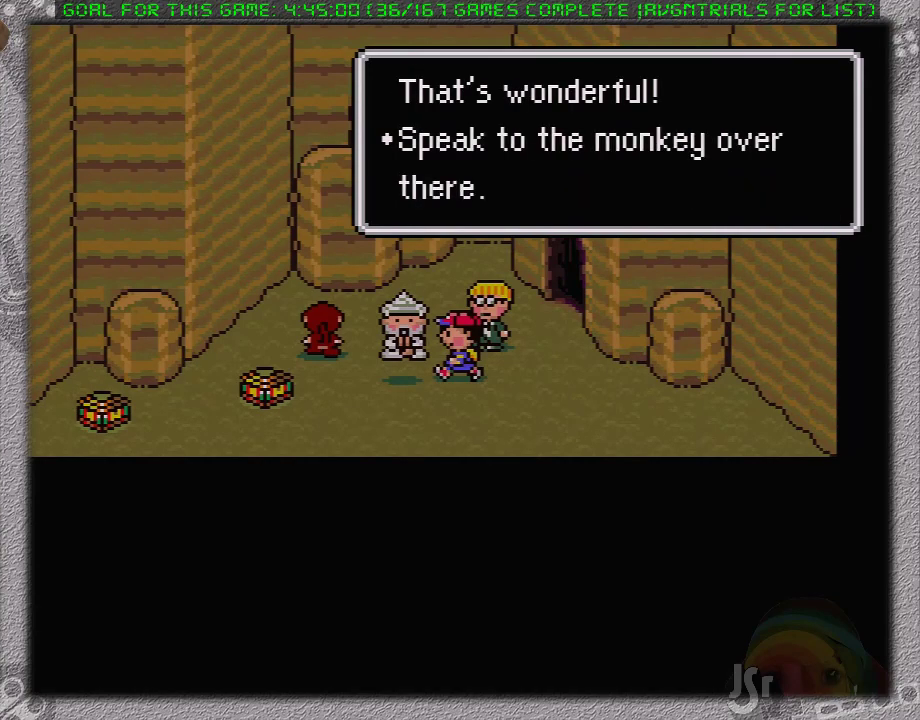
{"buttons": [], "events": [[33, "A", "down"], [133, "A", "up"]]}
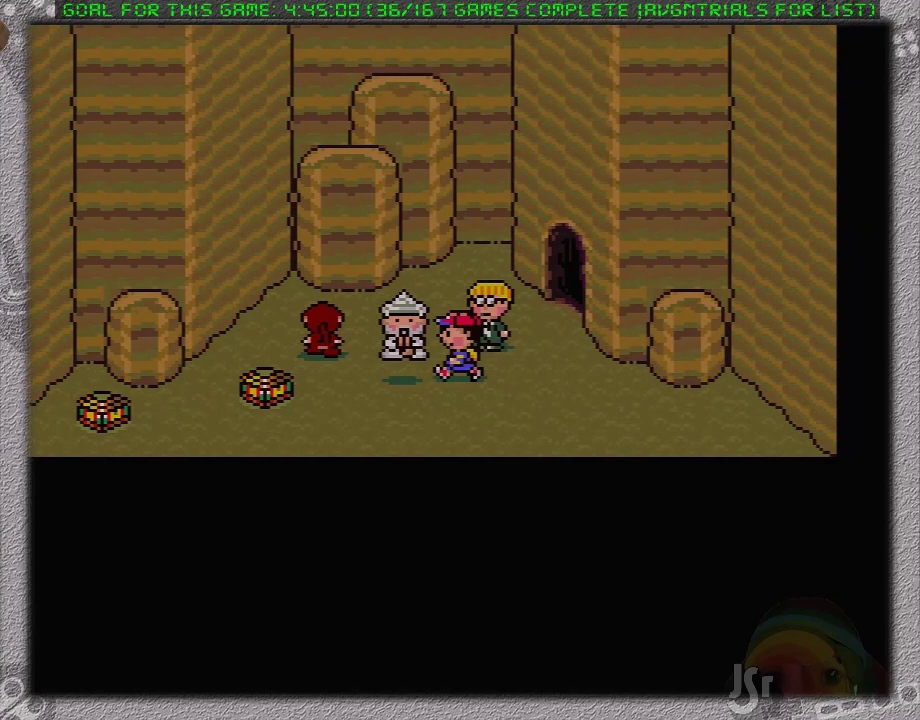
{"buttons": ["DPAD_LEFT"], "events": [[217, "DPAD_DOWN", "down"], [417, "DPAD_DOWN", "up"], [417, "DPAD_LEFT", "down"]]}
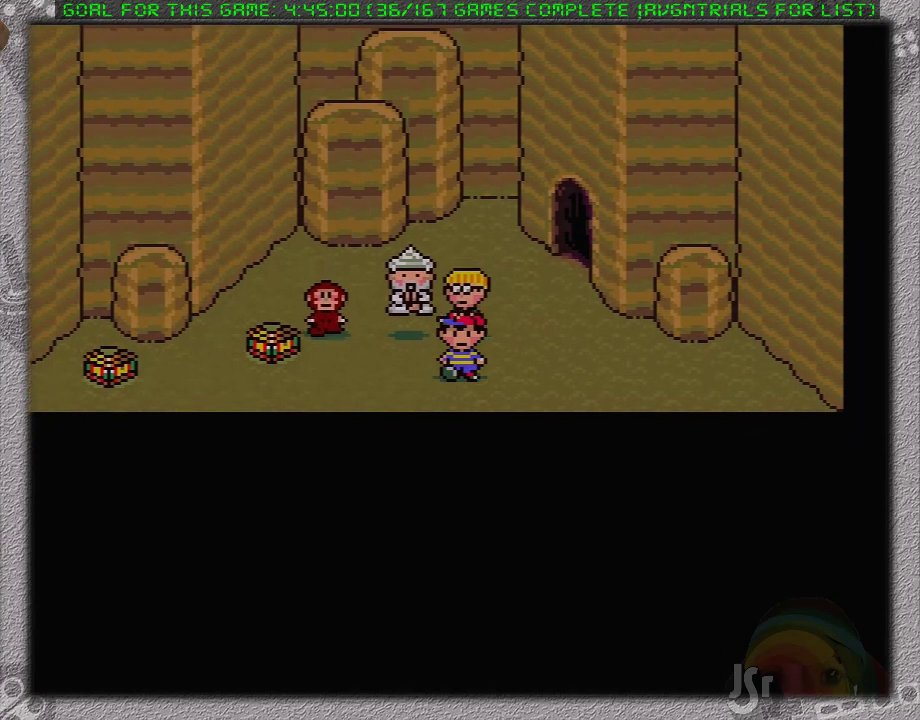
{"buttons": ["A", "DPAD_UP"], "events": [[350, "DPAD_LEFT", "up"], [350, "DPAD_UP", "down"], [500, "A", "down"]]}
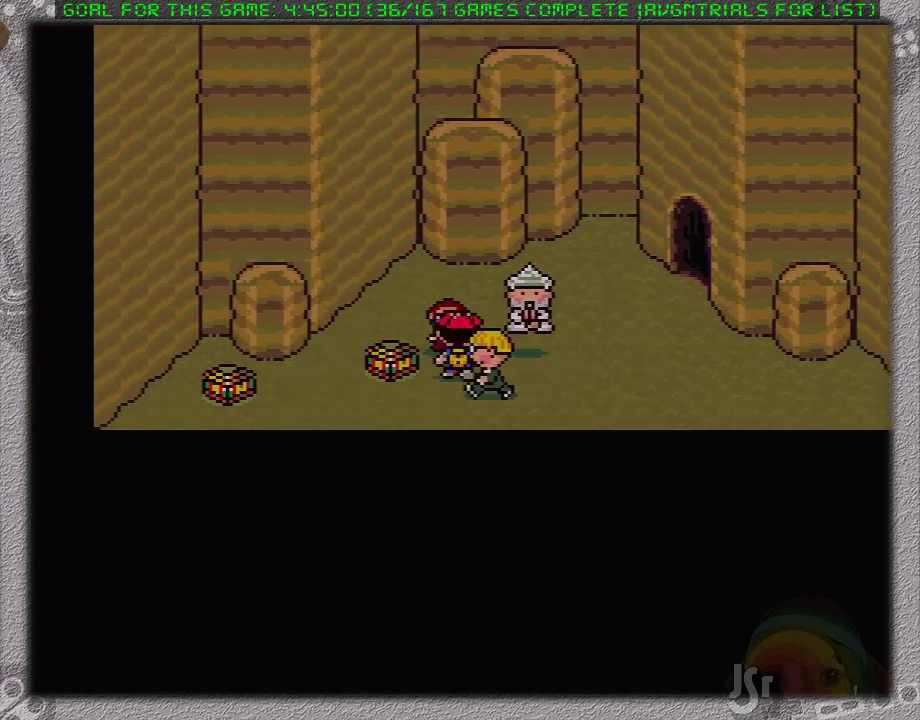
{"buttons": ["A"], "events": [[33, "DPAD_UP", "up"], [100, "A", "up"], [167, "A", "down"], [250, "A", "up"], [317, "A", "down"], [417, "A", "up"], [467, "A", "down"]]}
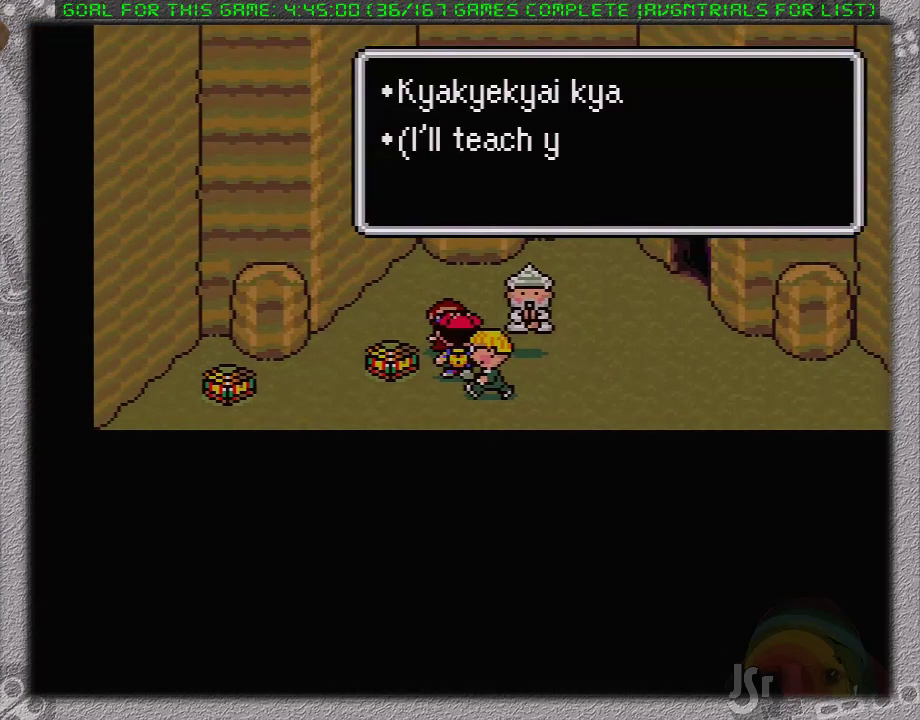
{"buttons": ["A"], "events": [[67, "A", "up"], [133, "A", "down"], [183, "A", "up"], [250, "A", "down"], [350, "A", "up"], [417, "A", "down"]]}
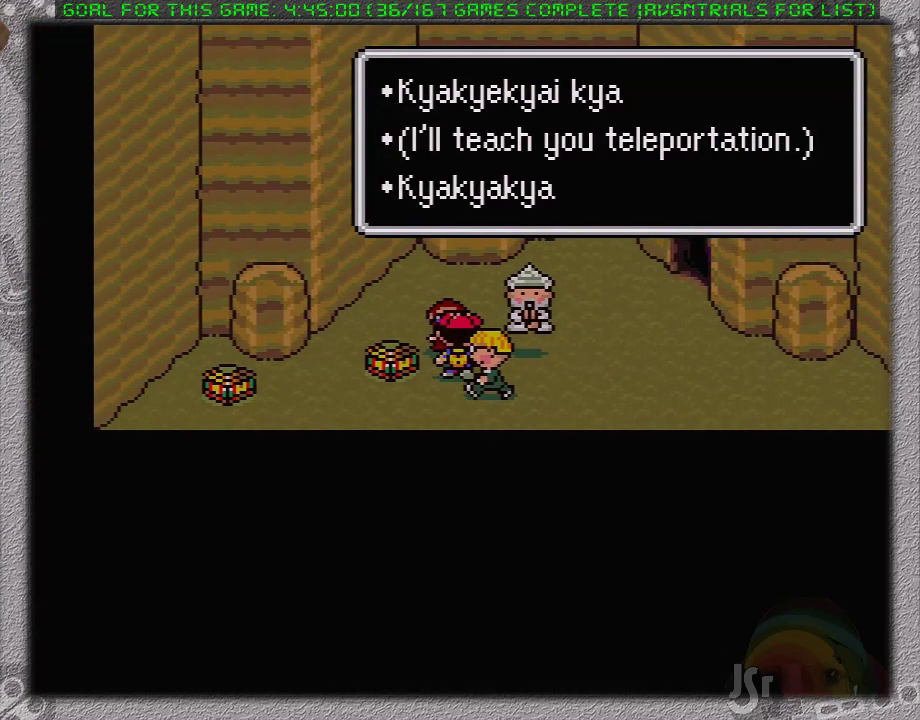
{"buttons": [], "events": [[17, "A", "up"], [117, "A", "down"], [167, "A", "up"], [250, "A", "down"], [317, "A", "up"], [383, "A", "down"], [467, "A", "up"]]}